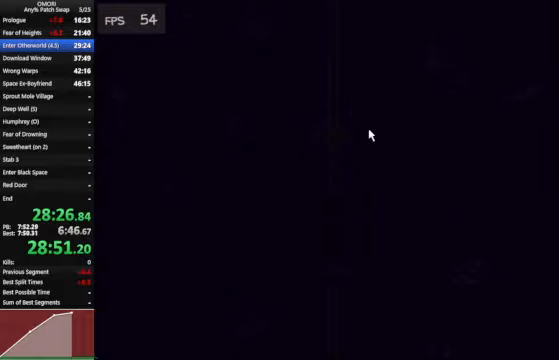
Gameplay with keyboard; each line is a JSON object with the keys held at the frame after it. "events" lists presses ("down") and releases ("up") of "a", "c", "ctrl_l", "ctrl_r", "down", "left", "return", "right", "shift_l", "shift_r", "space", "up", "x" and "z" between this image and that frame as [ms after this image, input, new state], when the widget could be followed in between. No other keys are recorded. Mouse input is not recorded. Not read: other_keys.
{"keys": ["space", "up"], "events": [[33, "z", "down"], [167, "z", "up"]]}
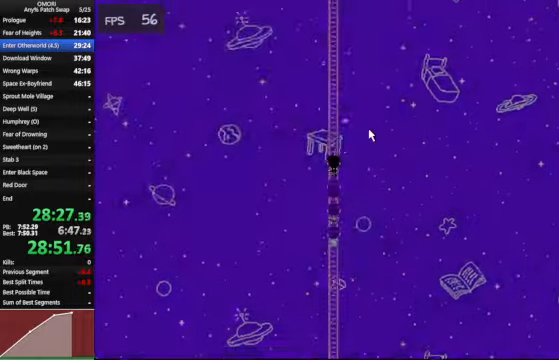
{"keys": ["space", "up"], "events": [[33, "z", "down"], [67, "z", "up"], [133, "z", "down"], [467, "z", "up"]]}
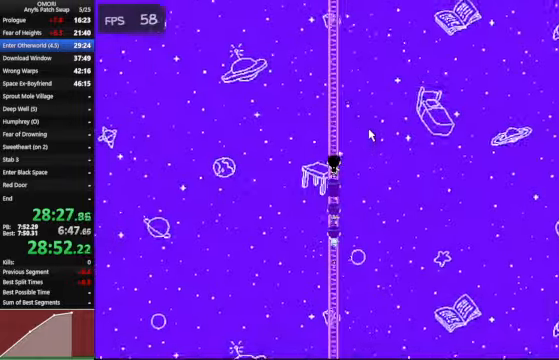
{"keys": ["space", "up"], "events": [[200, "z", "down"], [400, "z", "up"]]}
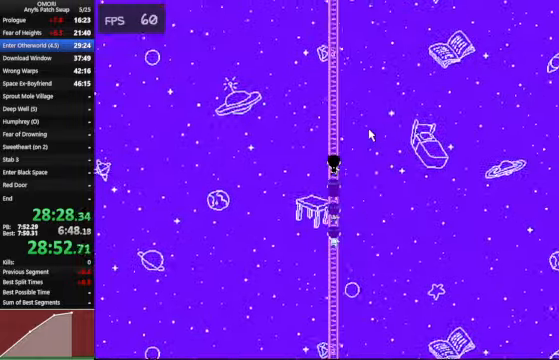
{"keys": ["space", "up"], "events": [[200, "z", "down"], [467, "z", "up"]]}
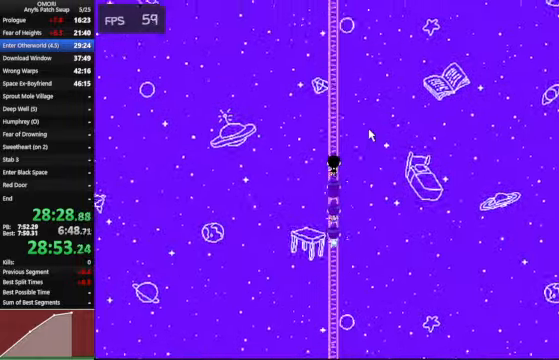
{"keys": ["space", "up", "z"], "events": [[100, "z", "down"], [167, "z", "up"], [433, "z", "down"]]}
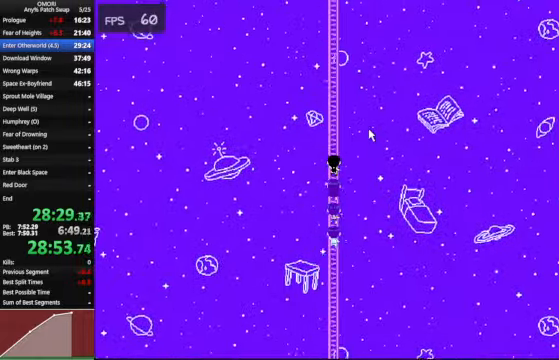
{"keys": ["space", "up", "z"], "events": [[167, "z", "up"], [467, "z", "down"]]}
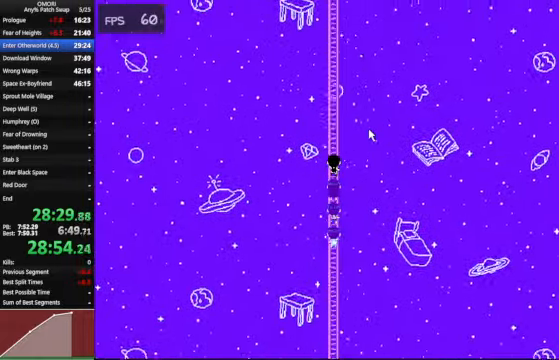
{"keys": ["space", "up", "z"], "events": [[200, "z", "up"], [433, "z", "down"]]}
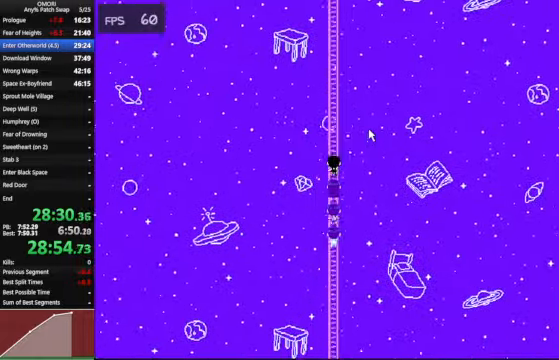
{"keys": ["space", "up", "z"], "events": [[167, "z", "up"], [400, "z", "down"]]}
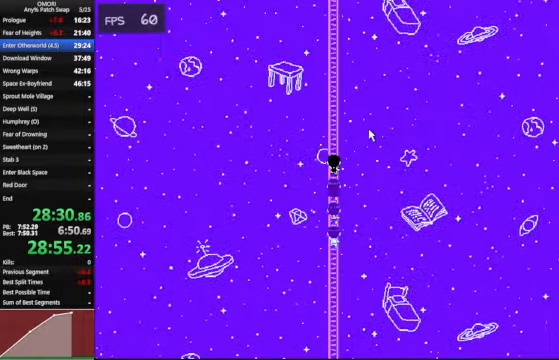
{"keys": ["space", "up", "z"], "events": [[133, "z", "up"], [400, "z", "down"]]}
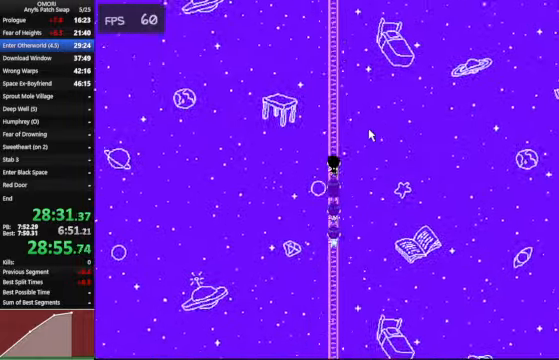
{"keys": ["space", "up", "z"], "events": [[167, "z", "up"], [433, "z", "down"]]}
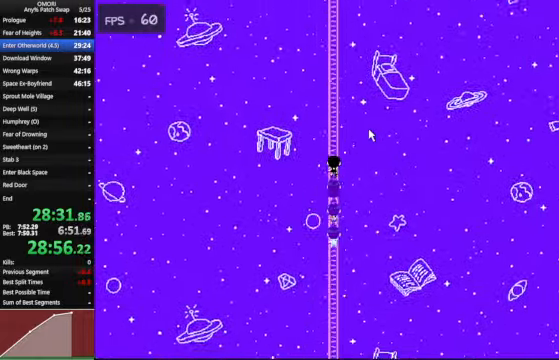
{"keys": ["space", "up", "z"], "events": [[167, "z", "up"], [400, "z", "down"]]}
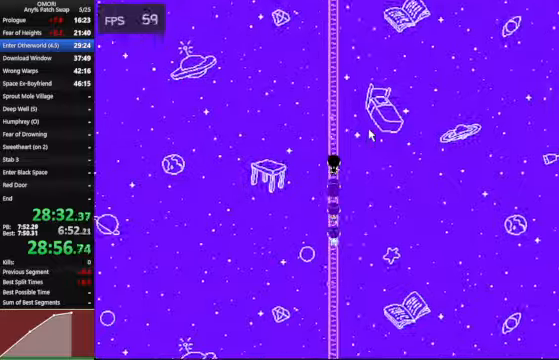
{"keys": ["space", "up", "z"], "events": [[133, "z", "up"], [433, "z", "down"]]}
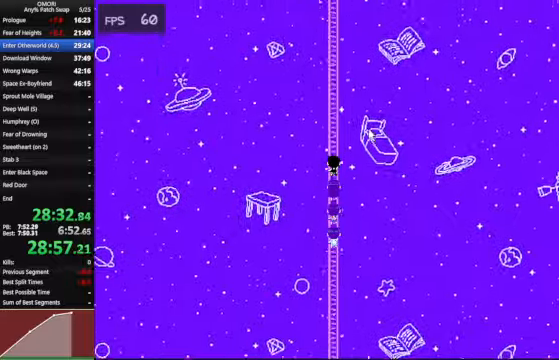
{"keys": ["space", "up", "z"], "events": [[166, "z", "up"], [433, "z", "down"]]}
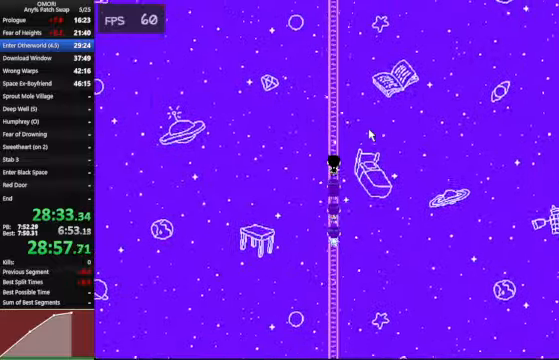
{"keys": ["space", "up", "z"], "events": [[200, "z", "up"], [400, "z", "down"]]}
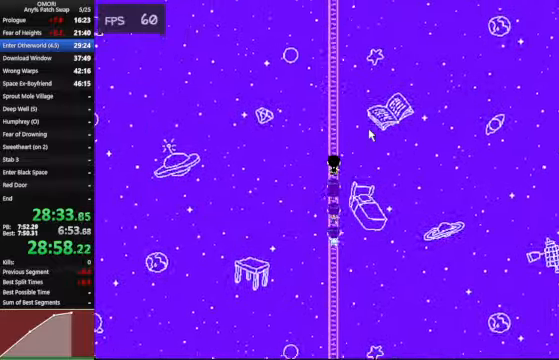
{"keys": ["space", "up", "z"], "events": [[200, "z", "up"], [433, "z", "down"]]}
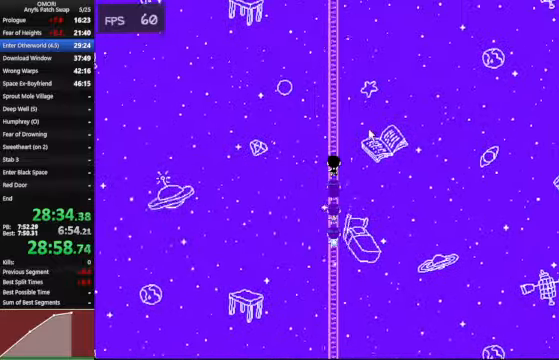
{"keys": ["space", "up"], "events": [[233, "z", "up"]]}
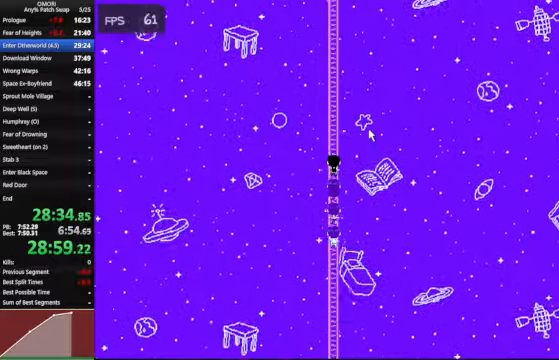
{"keys": ["space", "up", "z"], "events": [[33, "z", "down"], [166, "z", "up"], [466, "z", "down"]]}
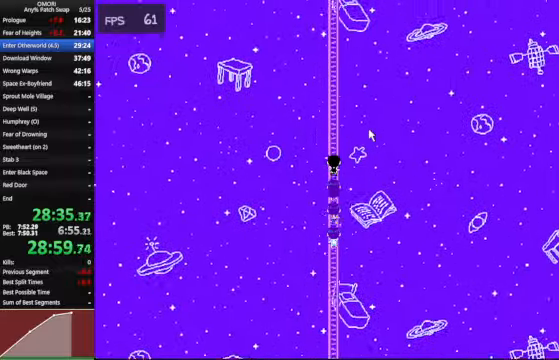
{"keys": ["space", "up", "z"], "events": [[233, "z", "up"], [366, "z", "down"], [433, "z", "up"], [500, "z", "down"]]}
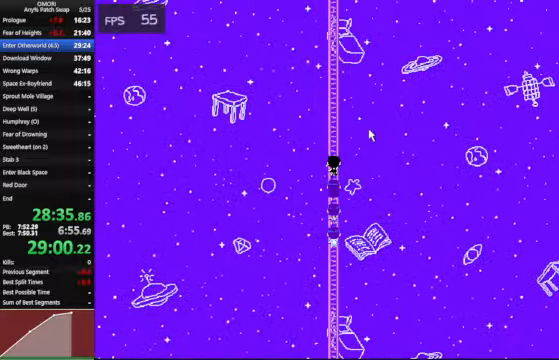
{"keys": ["space", "up", "z"], "events": [[33, "z", "up"], [66, "z", "down"], [133, "z", "up"], [433, "z", "down"]]}
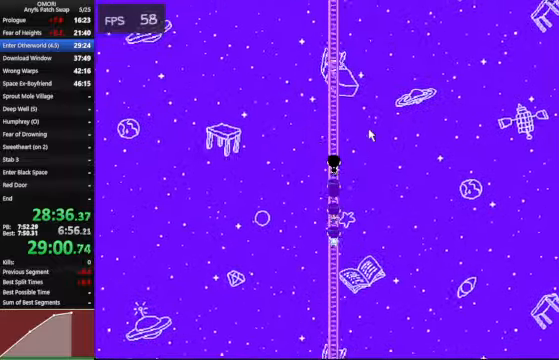
{"keys": ["space", "up", "z"], "events": [[133, "z", "up"], [166, "z", "down"], [200, "z", "up"], [233, "z", "down"], [300, "z", "up"], [333, "z", "down"], [400, "z", "up"], [500, "z", "down"]]}
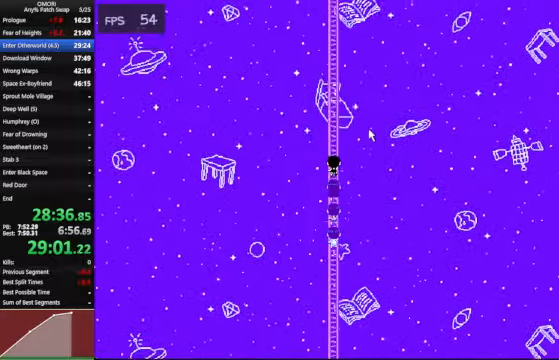
{"keys": ["space", "up", "z"], "events": [[200, "z", "up"], [500, "z", "down"]]}
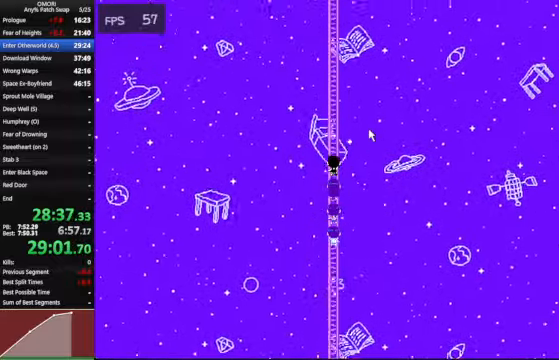
{"keys": ["space", "up", "z"], "events": [[100, "z", "up"], [133, "z", "down"], [200, "z", "up"], [234, "z", "down"], [267, "z", "up"], [500, "z", "down"]]}
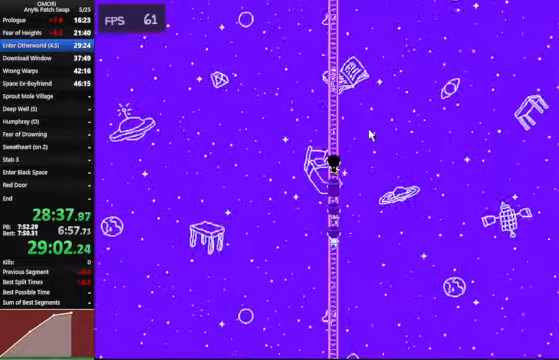
{"keys": ["space", "up", "z"], "events": [[234, "z", "up"], [434, "z", "down"]]}
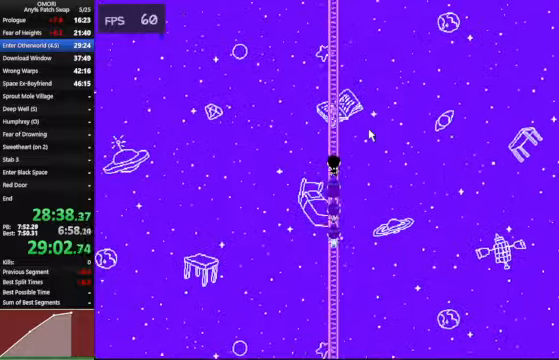
{"keys": ["space", "up"], "events": [[267, "z", "up"]]}
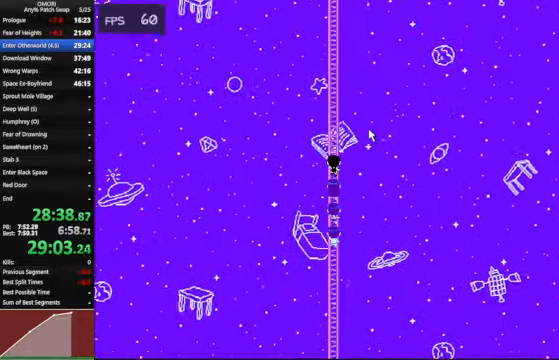
{"keys": ["space", "up"], "events": [[34, "z", "down"], [167, "z", "up"]]}
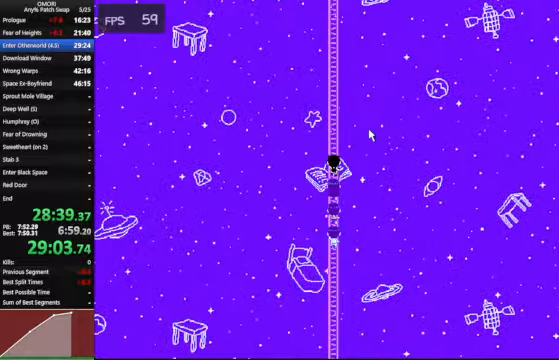
{"keys": ["space", "up", "z"], "events": [[34, "z", "down"], [267, "z", "up"], [467, "z", "down"]]}
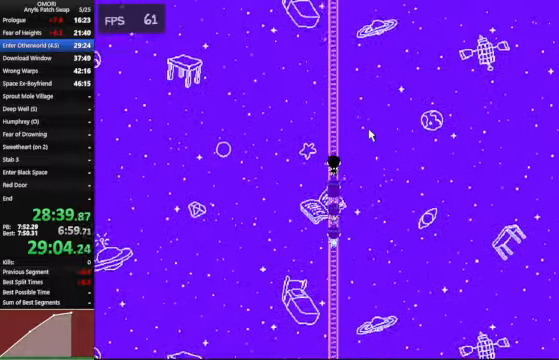
{"keys": ["space", "up", "z"], "events": [[167, "z", "up"], [400, "z", "down"]]}
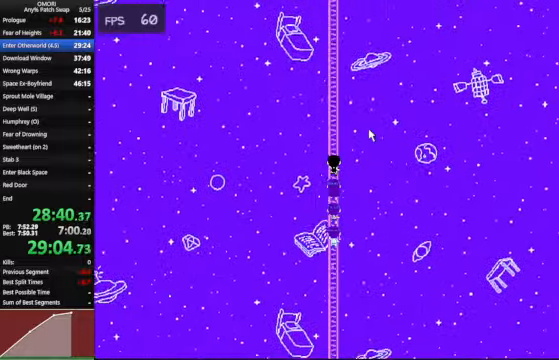
{"keys": ["space", "up", "z"], "events": [[300, "z", "up"], [400, "z", "down"]]}
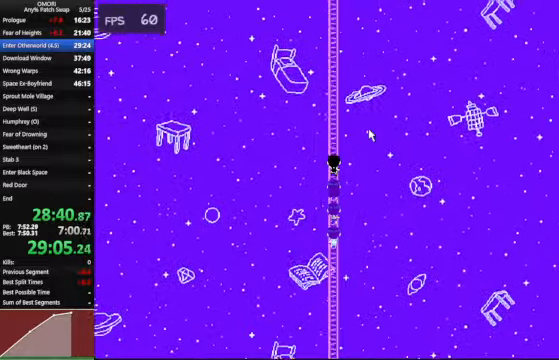
{"keys": ["space", "up", "z"], "events": [[167, "z", "up"], [400, "z", "down"]]}
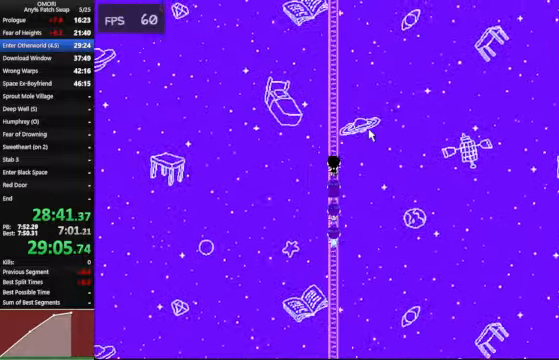
{"keys": ["space", "up", "z"], "events": [[134, "z", "up"], [367, "z", "down"], [400, "z", "up"], [434, "z", "down"]]}